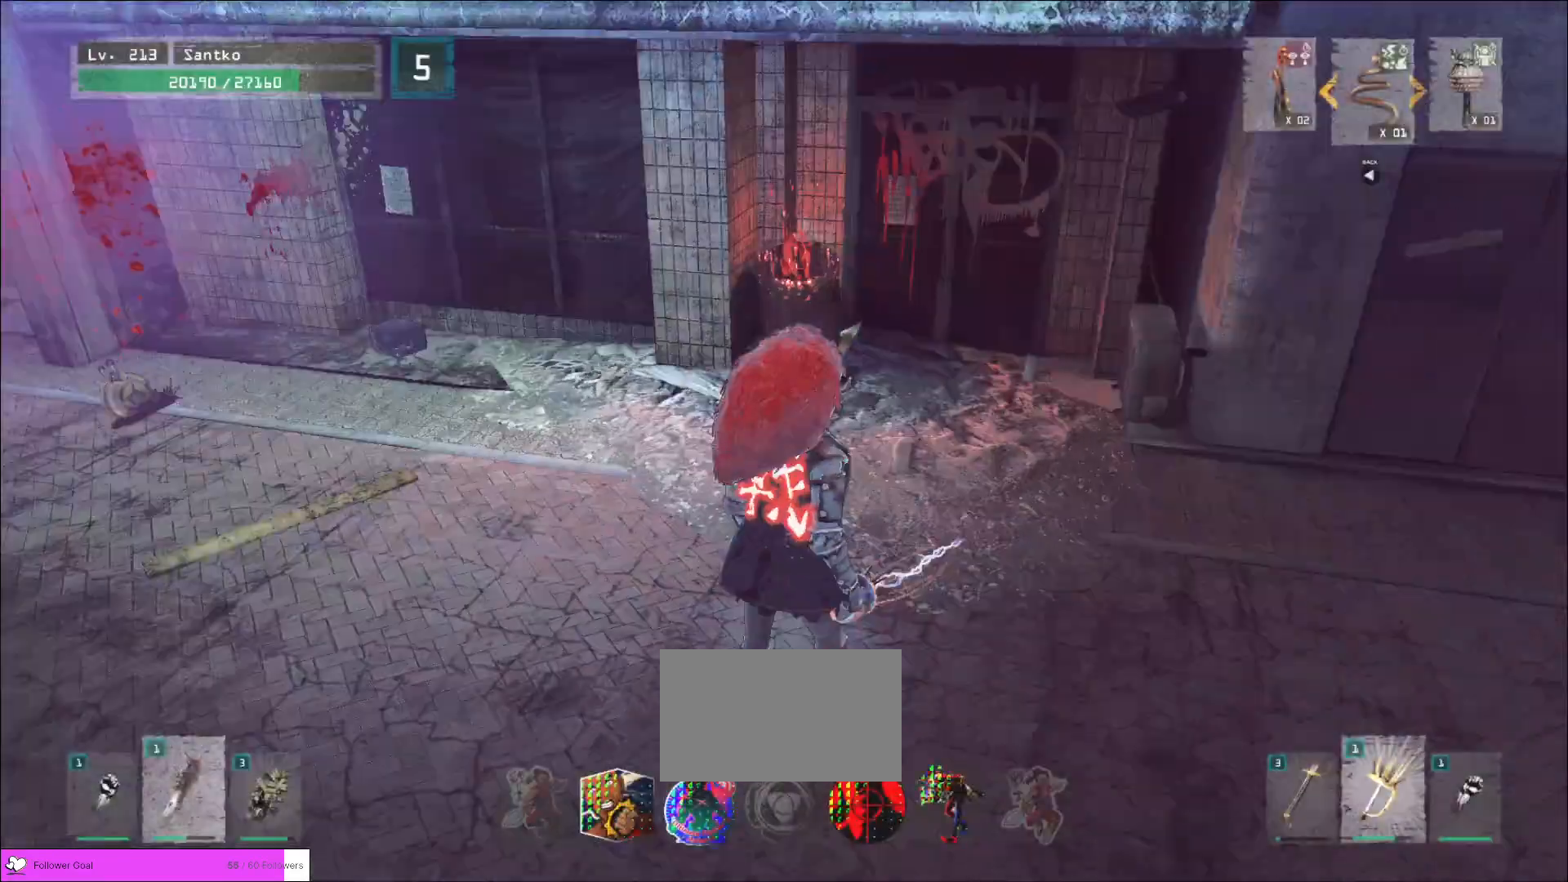
Gameplay with keyboard and mouse; each line is a JSON object with the keys and mouse buttons held at the frame after it. "events" lists presses ("down") and releases ("up") of "1", "2", "3", "4", "5", "a", "alt", "b", "c", "ctrl", "d", "e", "f", "g", "q", "r", "s", "shift", "space", "t", "tab", "v", "w", "x", "z", "mouse_left", "mouse_wheel", "mouse_right", "mouse_mb4" and "mouse_mb5" between this image and that frame as [ms after this image, input, new state], when the widget could be followed in between. "mouse_left", "mouse_wheel", "mouse_right", "mouse_mb4", "mouse_mb5" = the "left", "wheel", "right", "mb4", "mb5" buttons of the "mouse" list. No other keys are recorded. "wheel" means that the mouse wheel is clicked or scrolled. Not read: mouse_move.
{"keys": ["w"], "mouse": [], "events": [[240, "ctrl", "down"], [360, "ctrl", "up"]]}
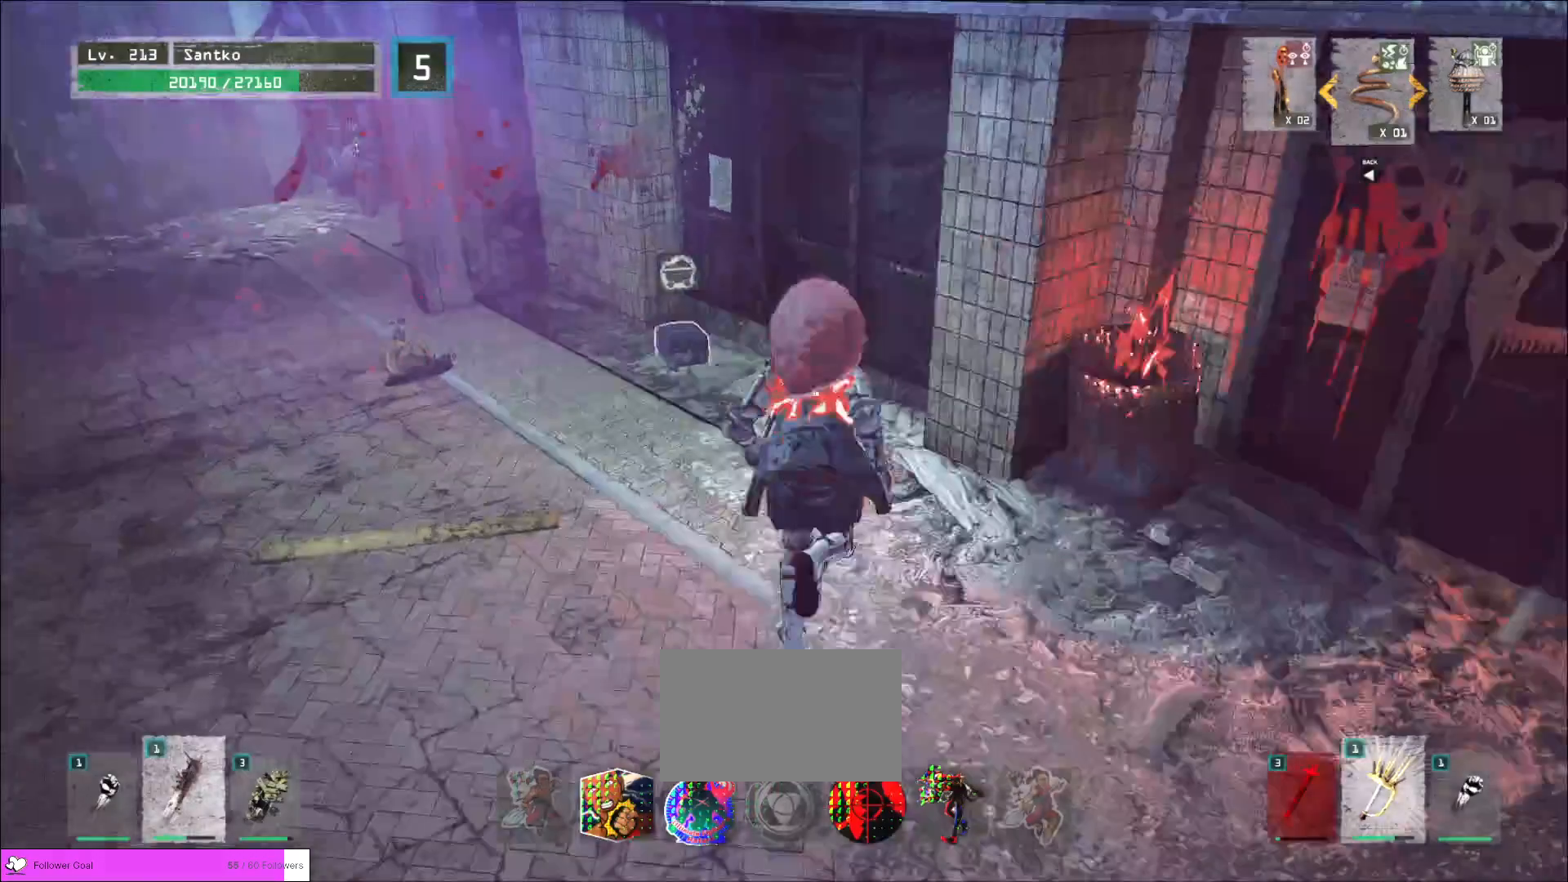
{"keys": ["ctrl", "s"], "mouse": [], "events": [[240, "w", "up"], [440, "s", "down"], [520, "ctrl", "down"]]}
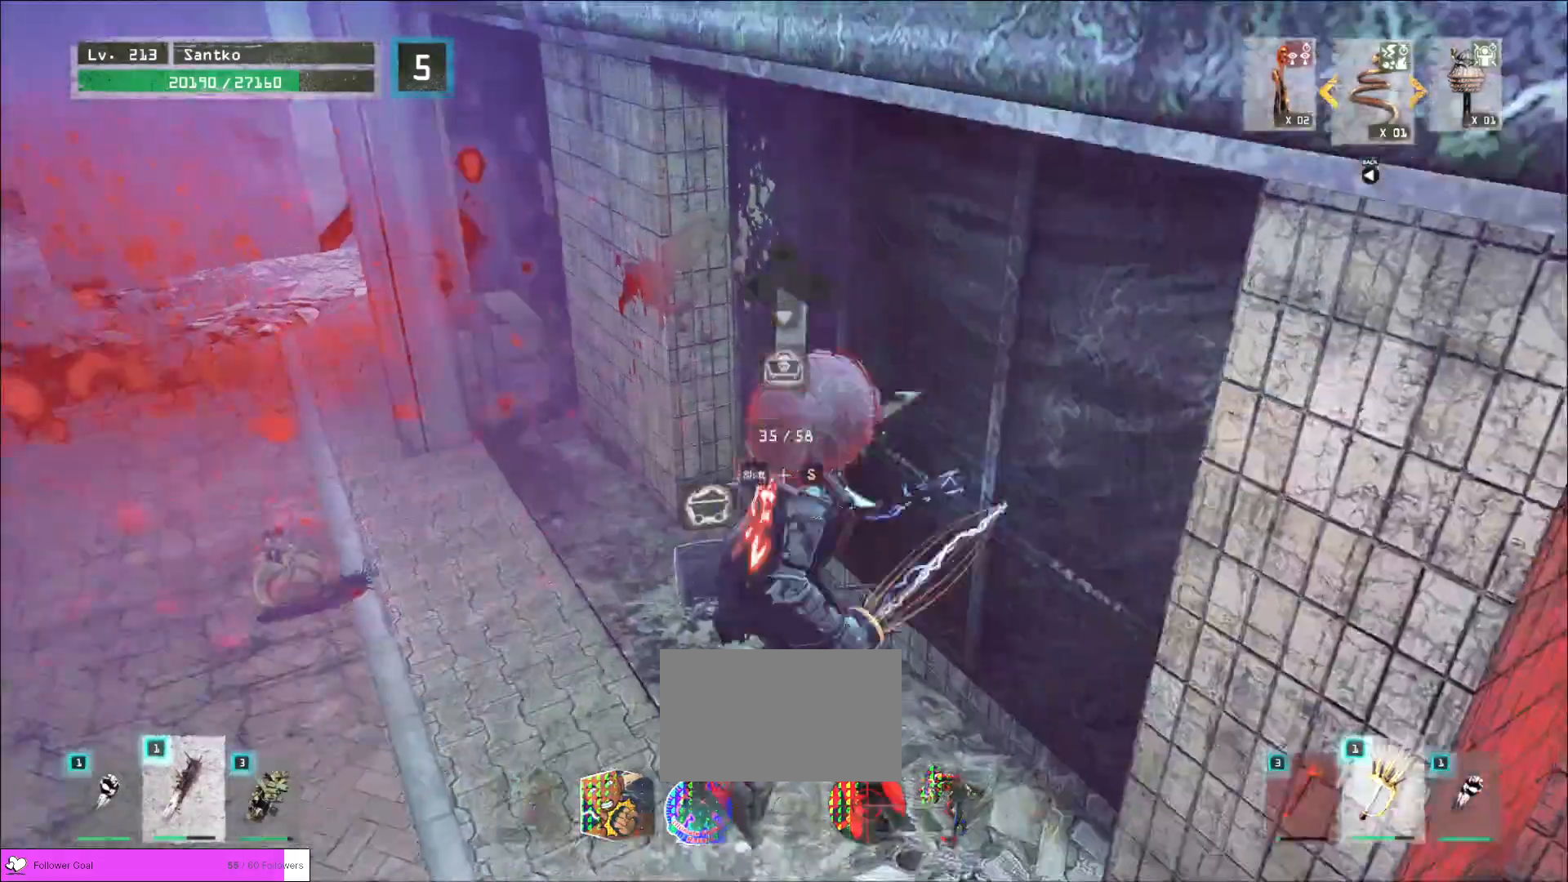
{"keys": ["w"], "mouse": [], "events": [[80, "ctrl", "up"], [320, "s", "up"], [480, "w", "down"]]}
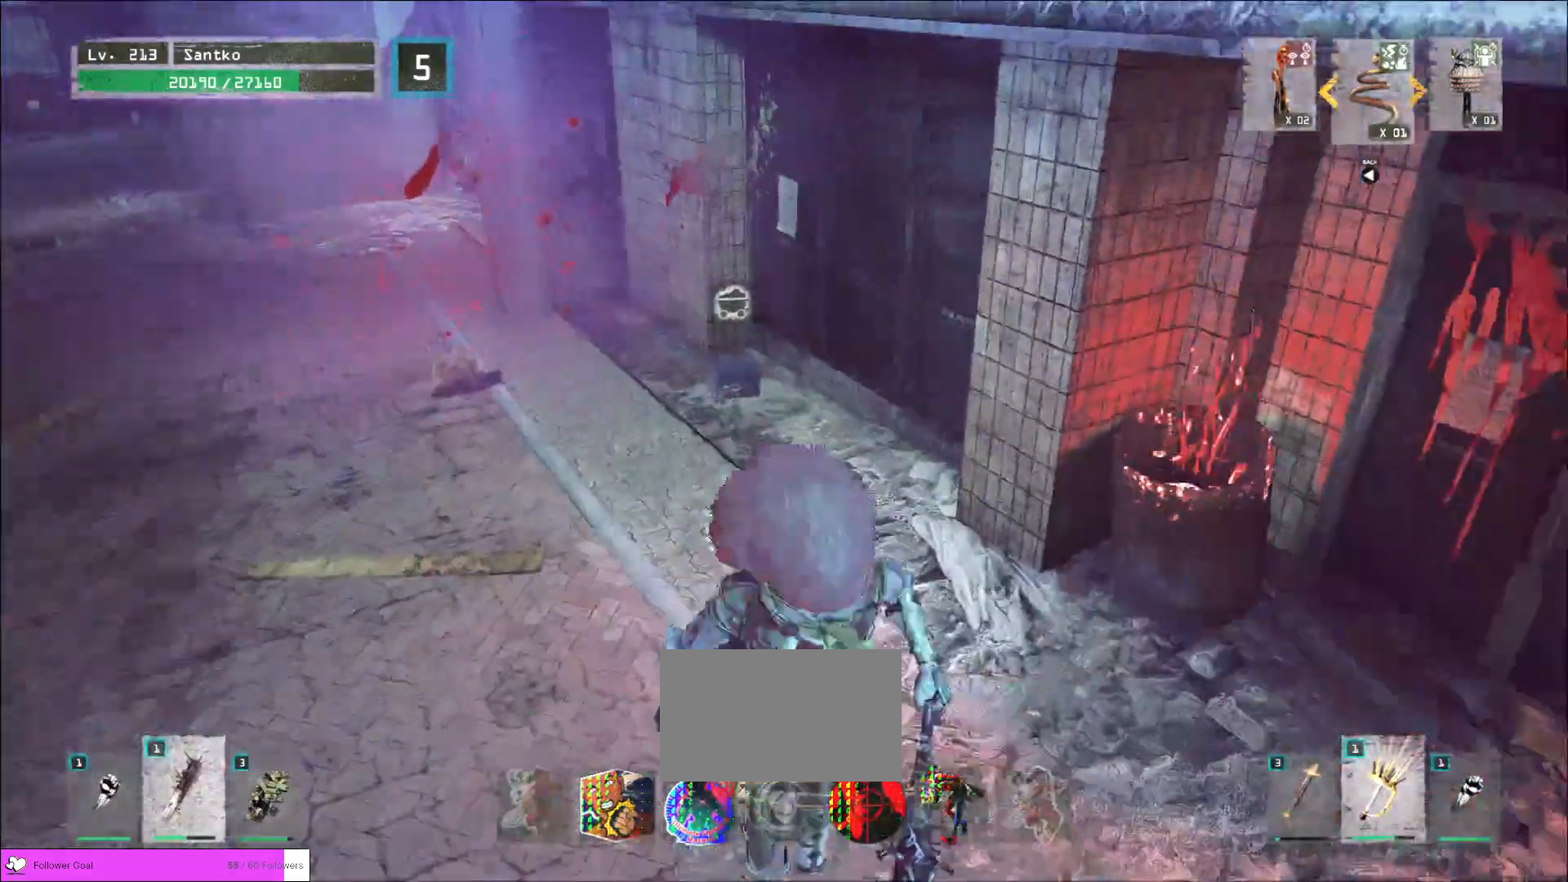
{"keys": ["w"], "mouse": [], "events": []}
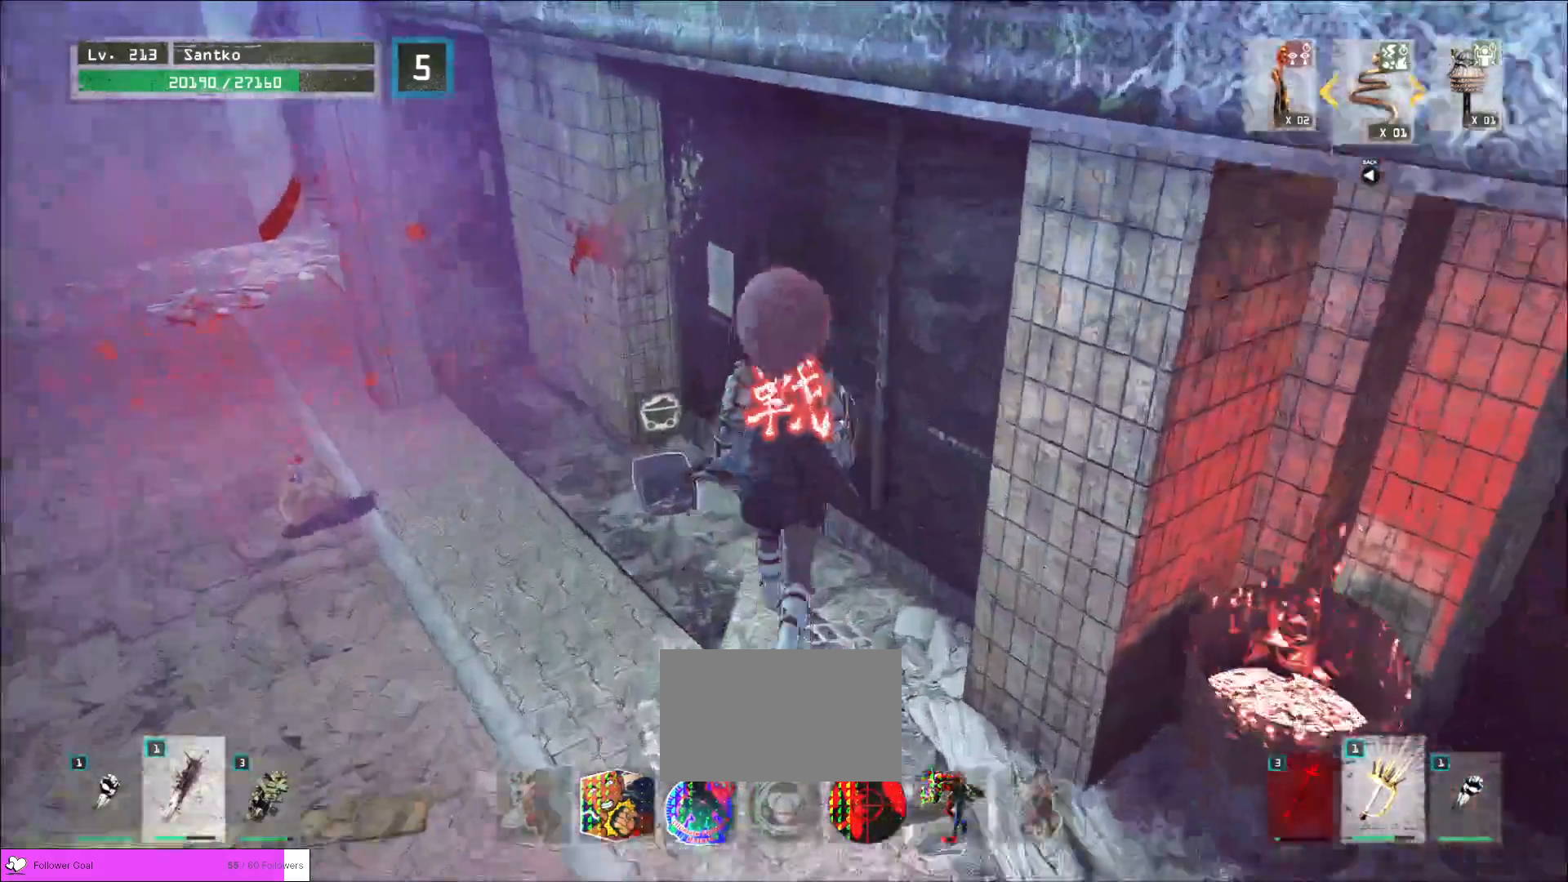
{"keys": ["s", "shift"], "mouse": [], "events": [[40, "w", "up"], [280, "shift", "down"], [480, "s", "down"]]}
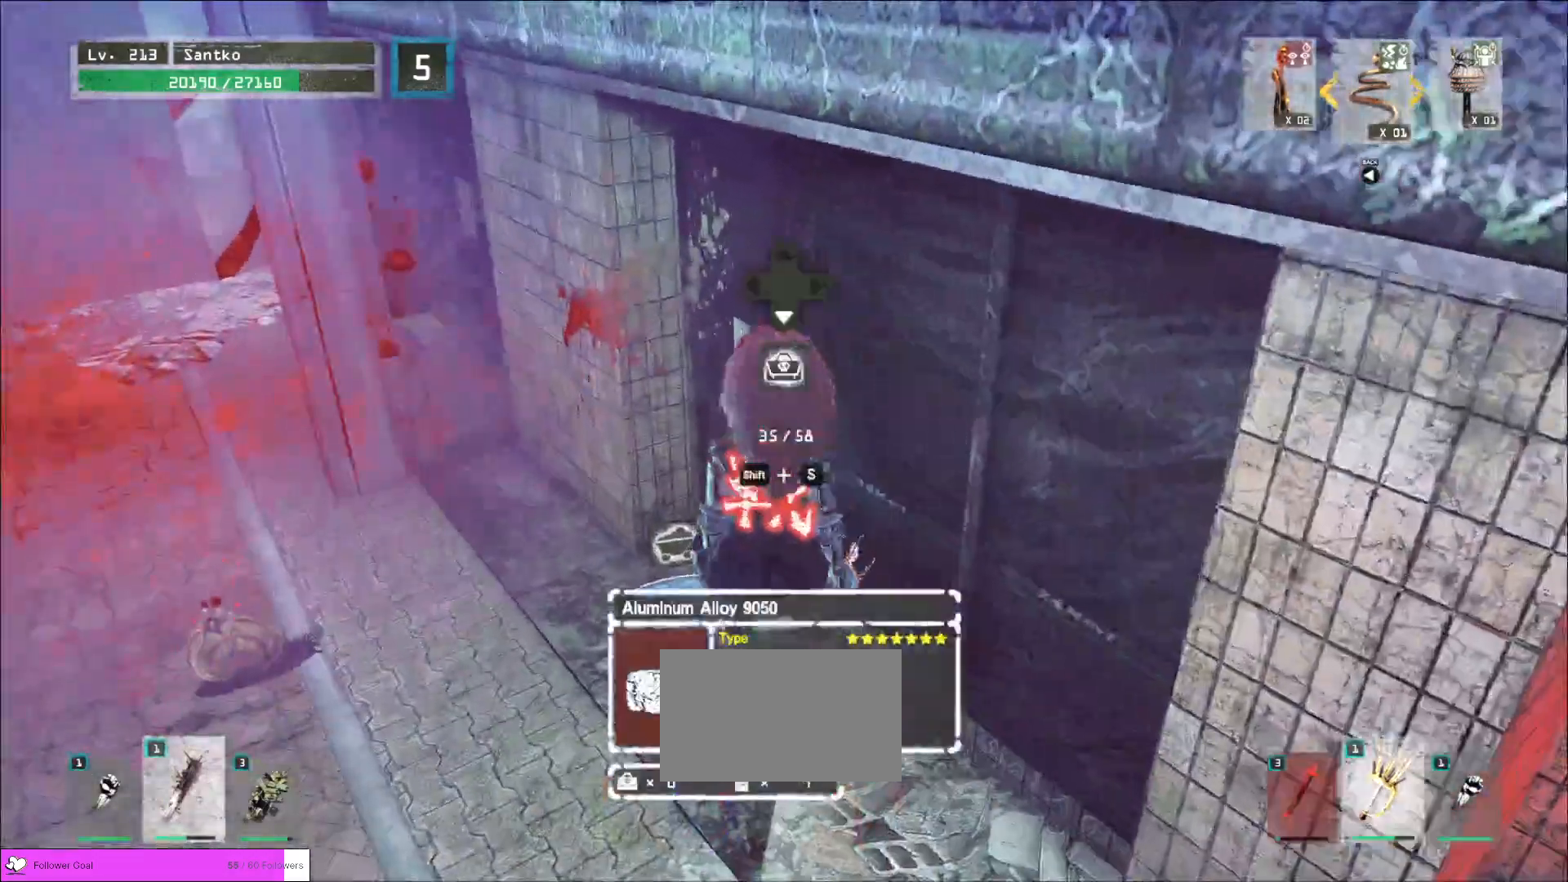
{"keys": [], "mouse": [], "events": [[80, "f", "down"], [160, "f", "up"], [240, "s", "up"], [280, "shift", "up"]]}
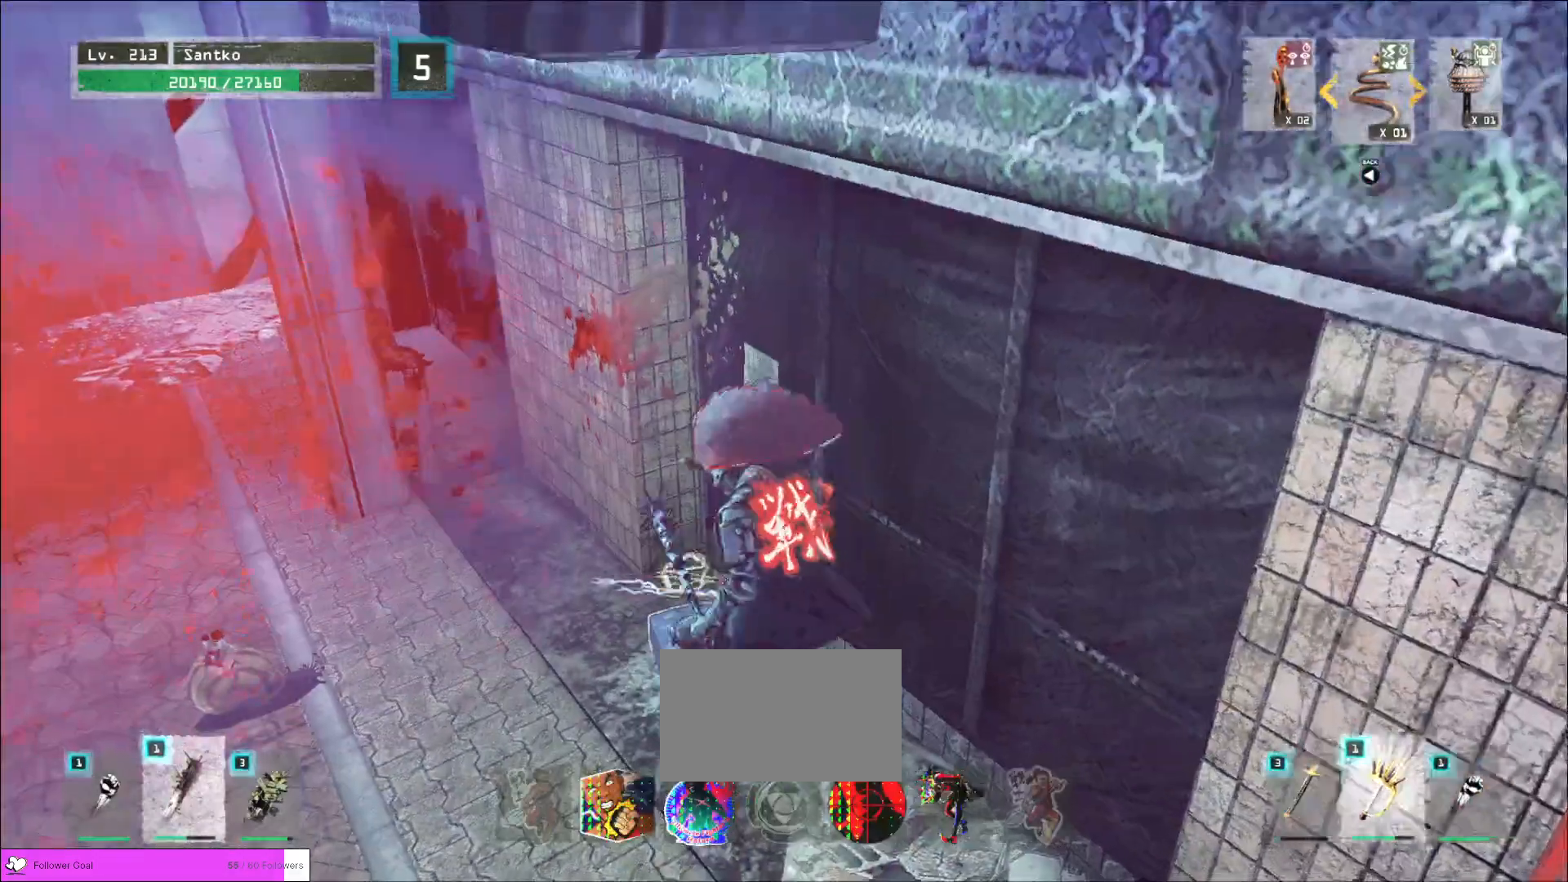
{"keys": [], "mouse": [], "events": []}
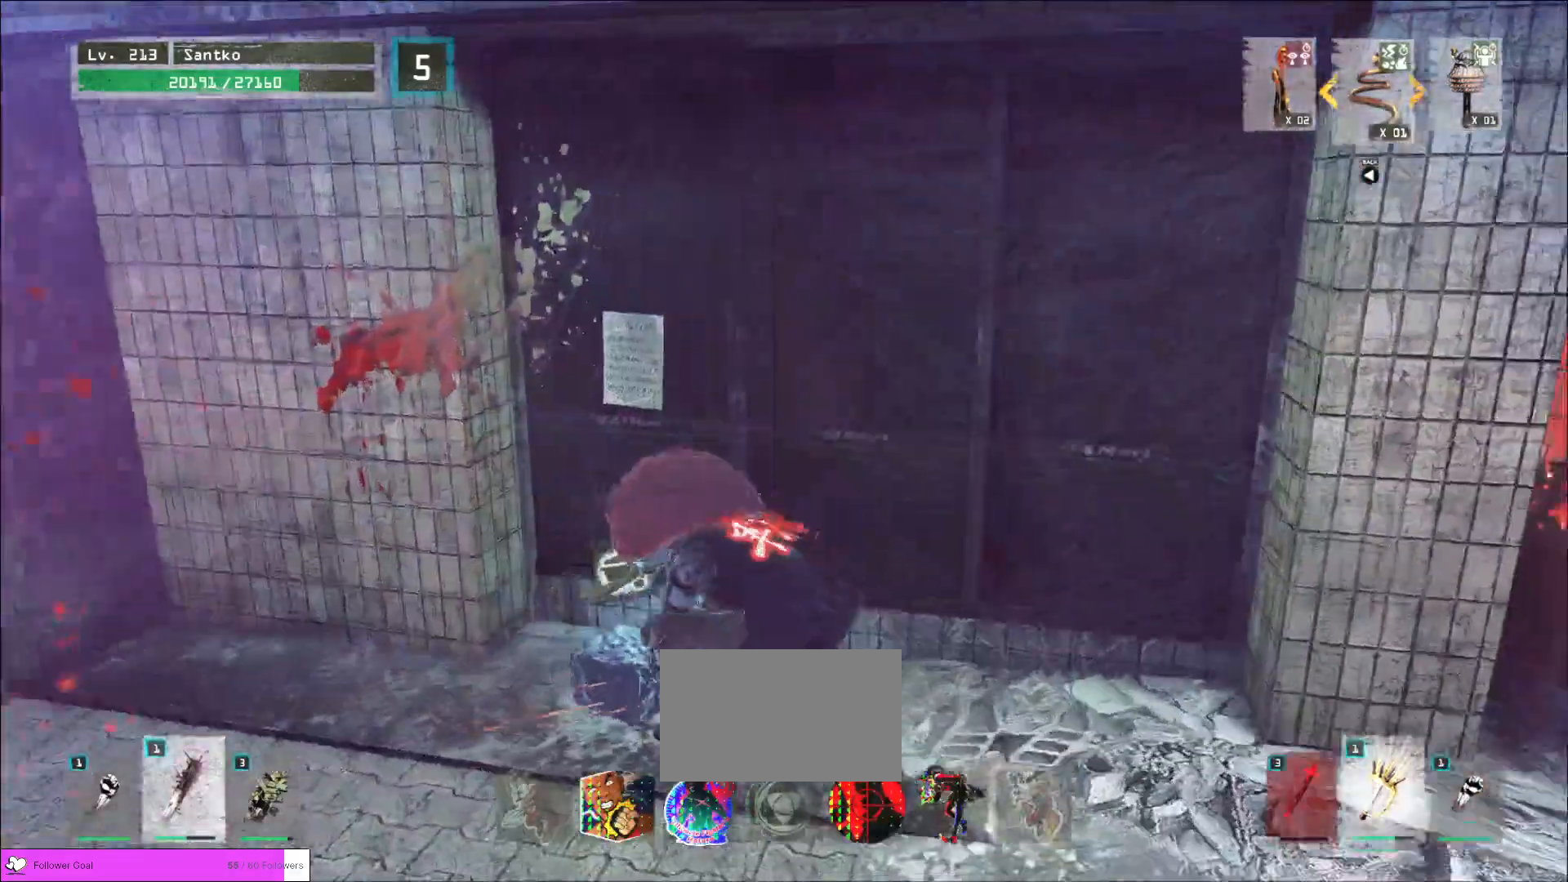
{"keys": [], "mouse": [], "events": []}
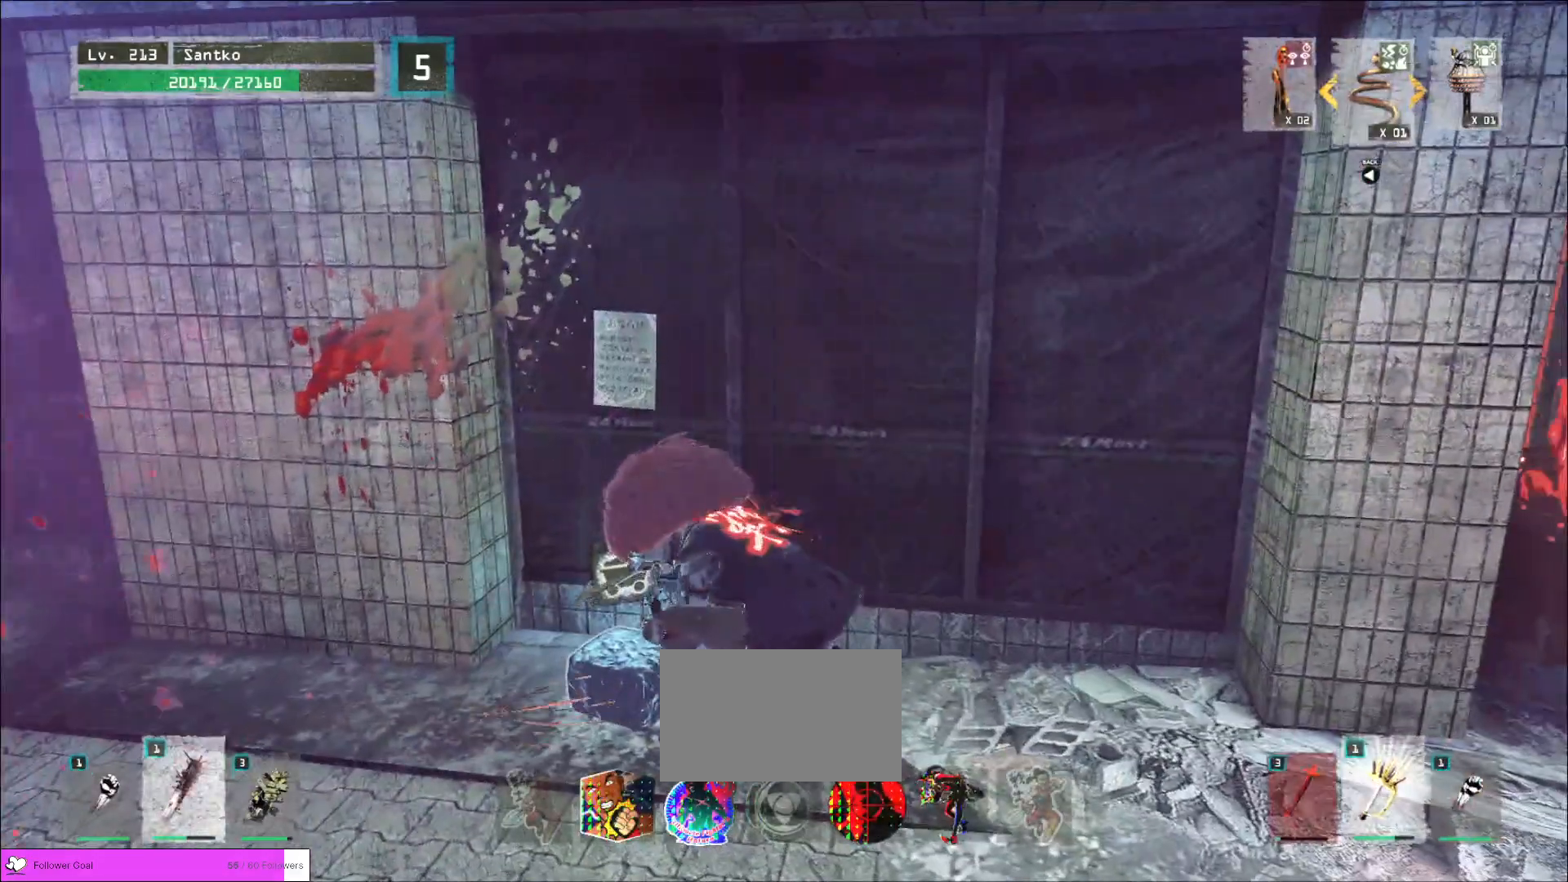
{"keys": [], "mouse": [], "events": []}
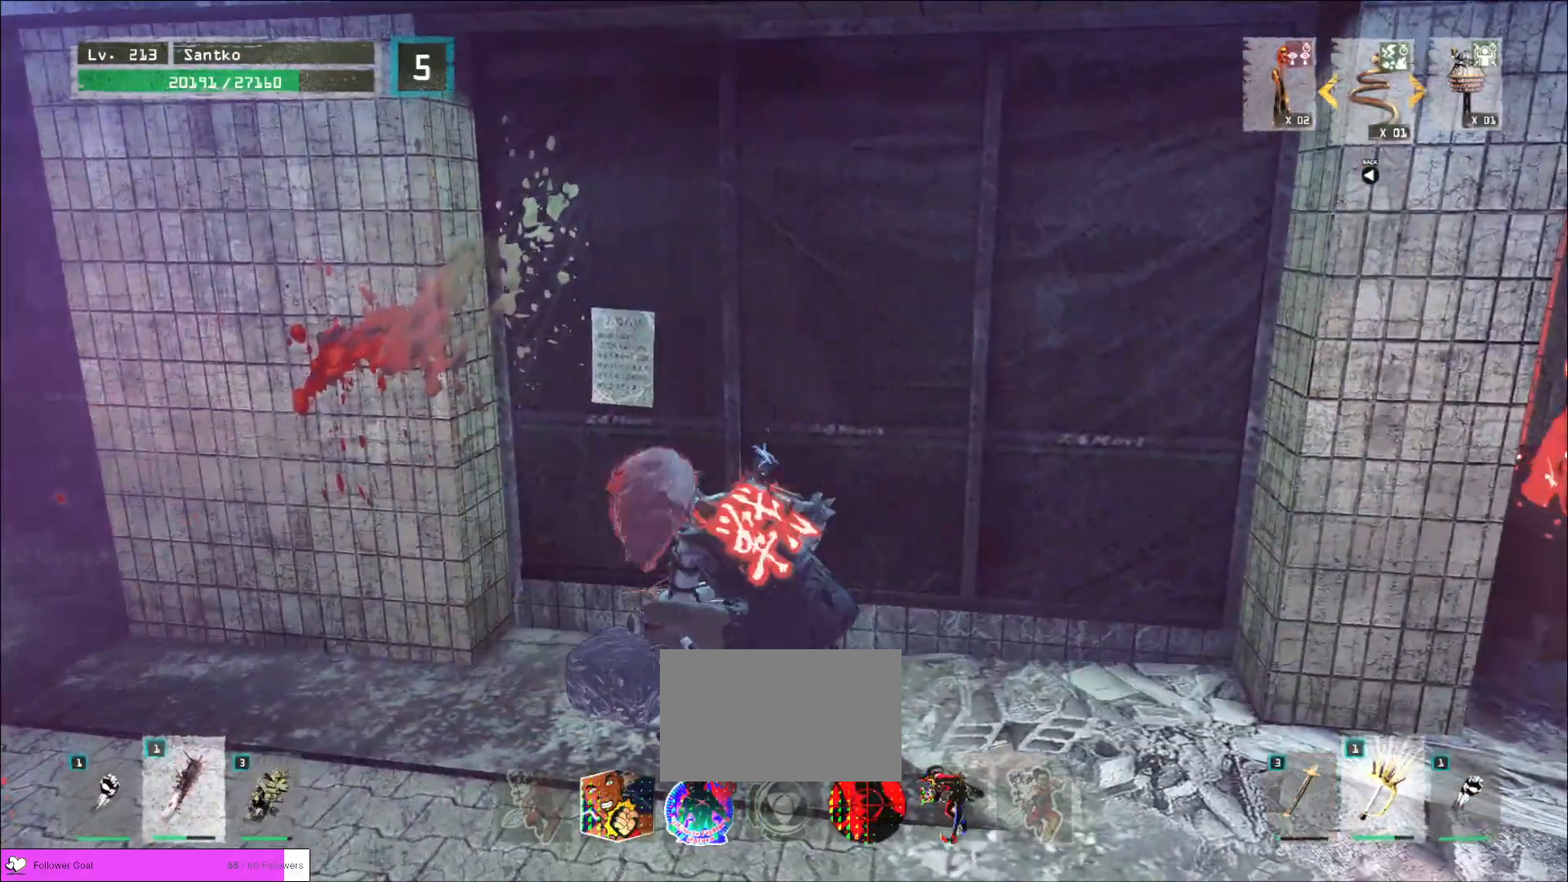
{"keys": ["s"], "mouse": [], "events": [[480, "s", "down"]]}
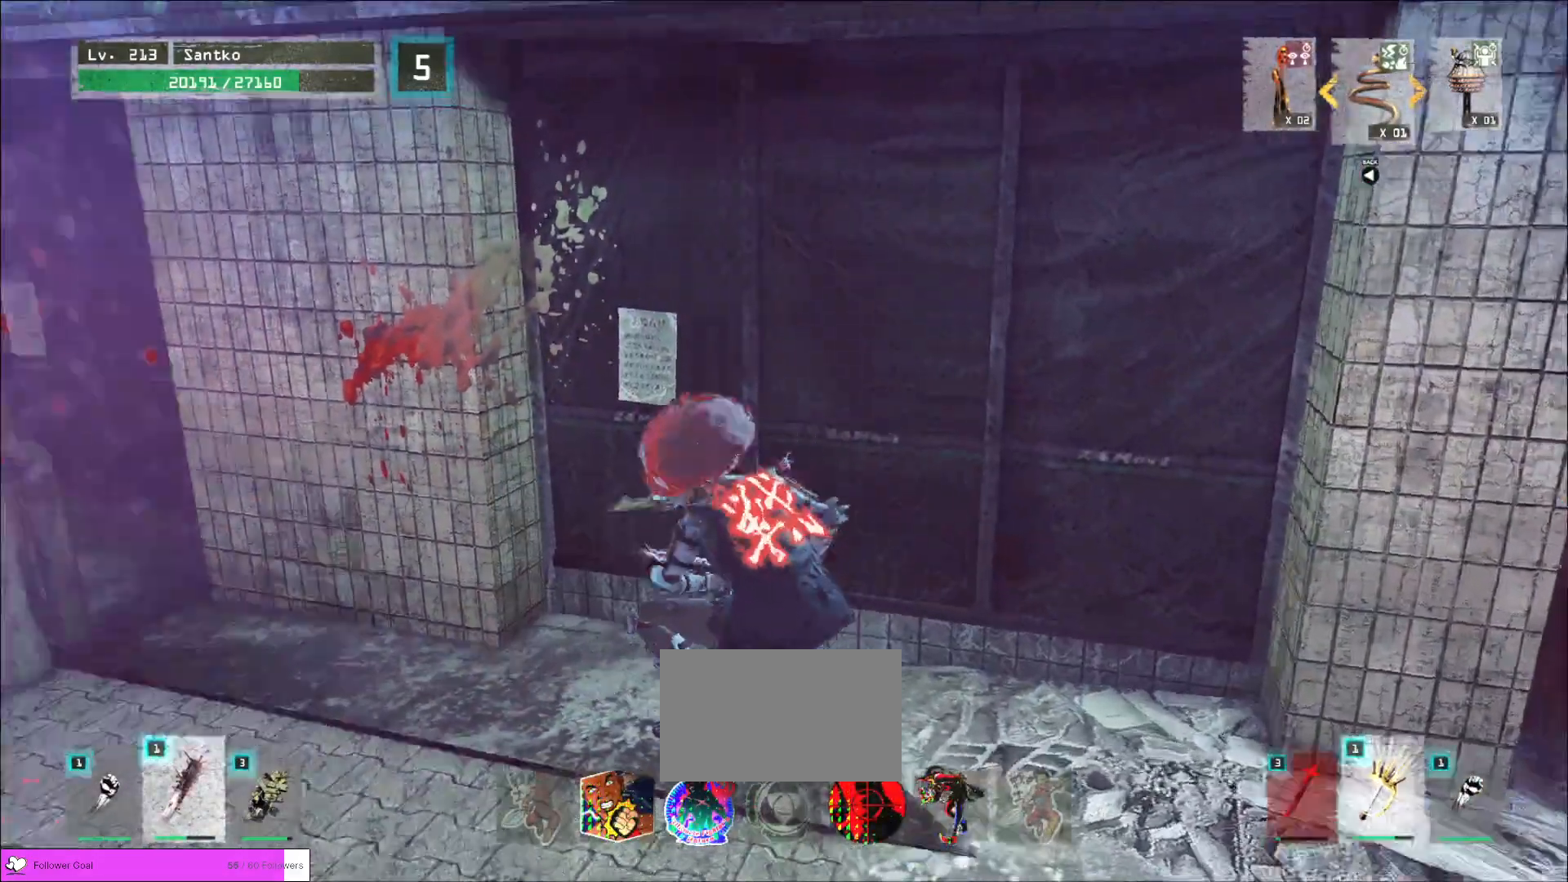
{"keys": ["s"], "mouse": [], "events": []}
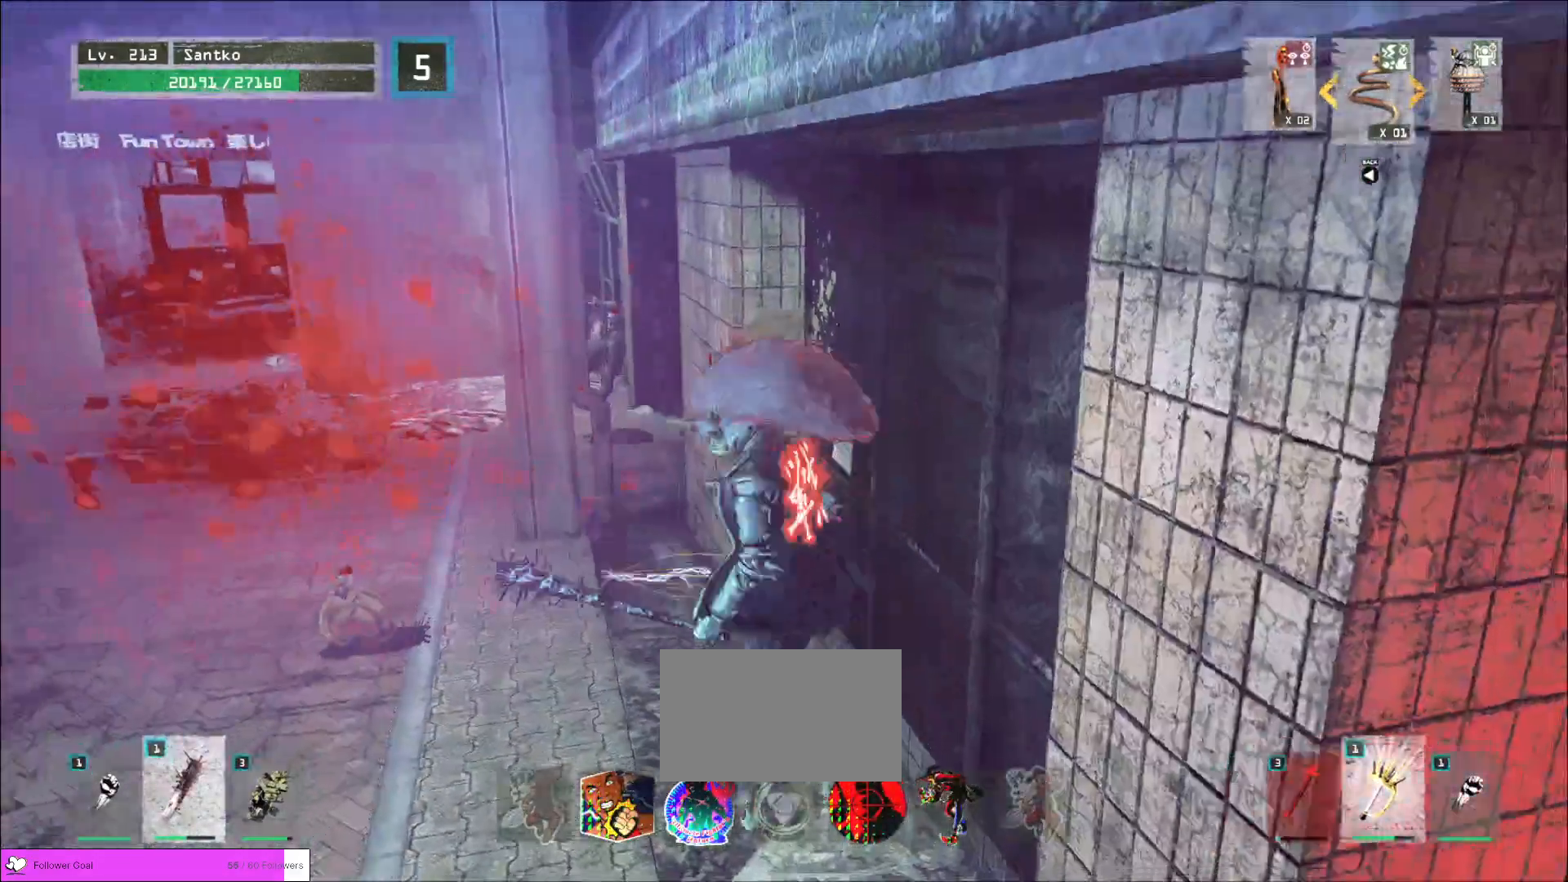
{"keys": ["a", "w"], "mouse": [], "events": [[40, "ctrl", "down"], [160, "ctrl", "up"], [240, "a", "down"], [400, "s", "up"], [480, "w", "down"]]}
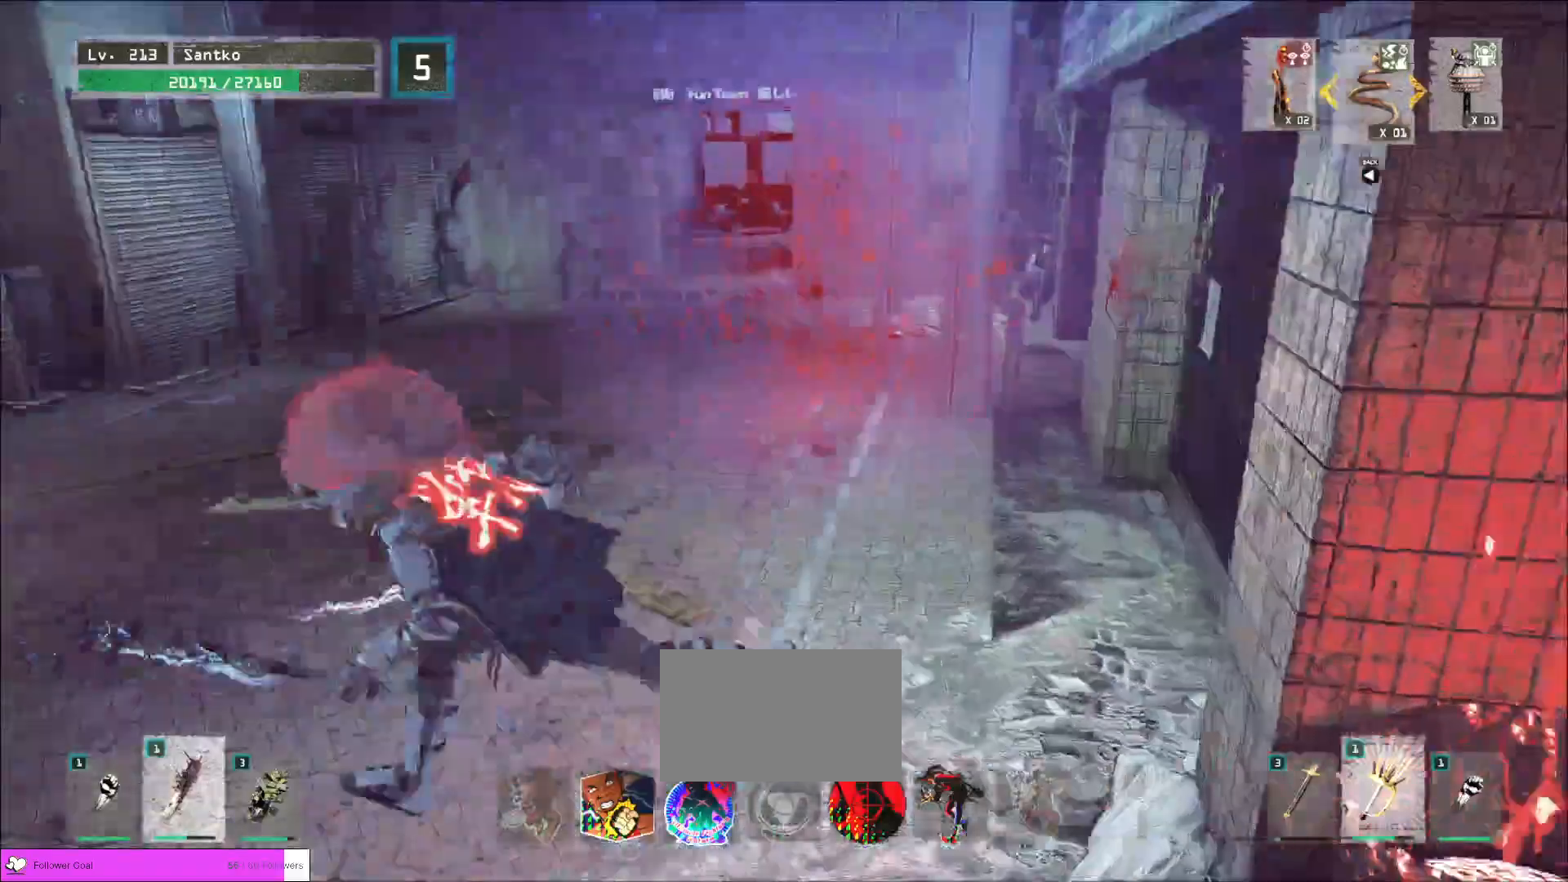
{"keys": ["w"], "mouse": [], "events": [[240, "a", "up"]]}
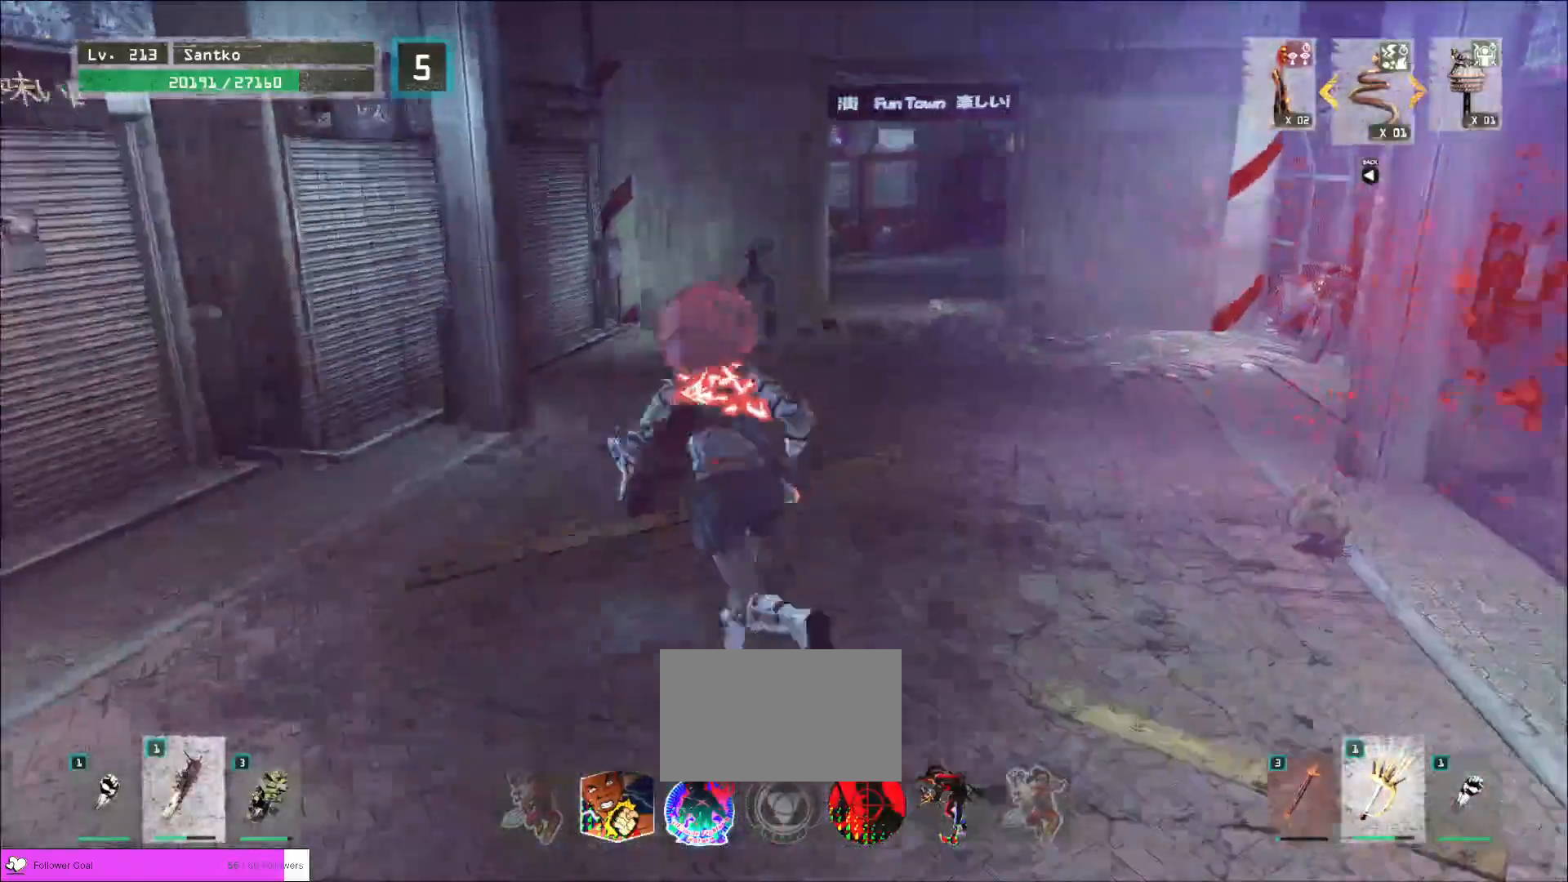
{"keys": ["w"], "mouse": [], "events": []}
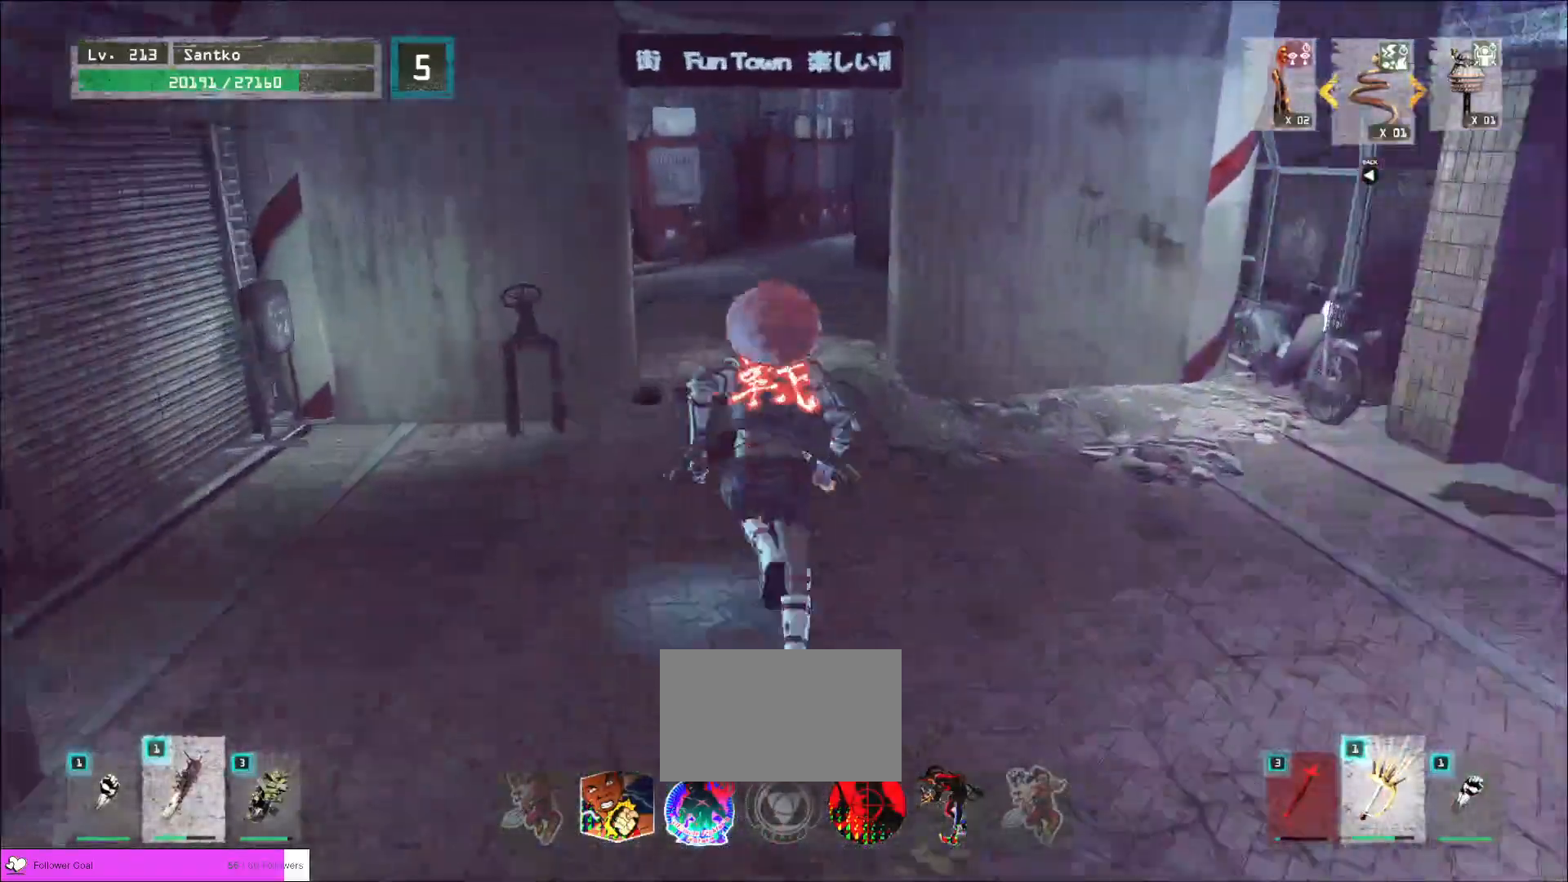
{"keys": ["w"], "mouse": [], "events": []}
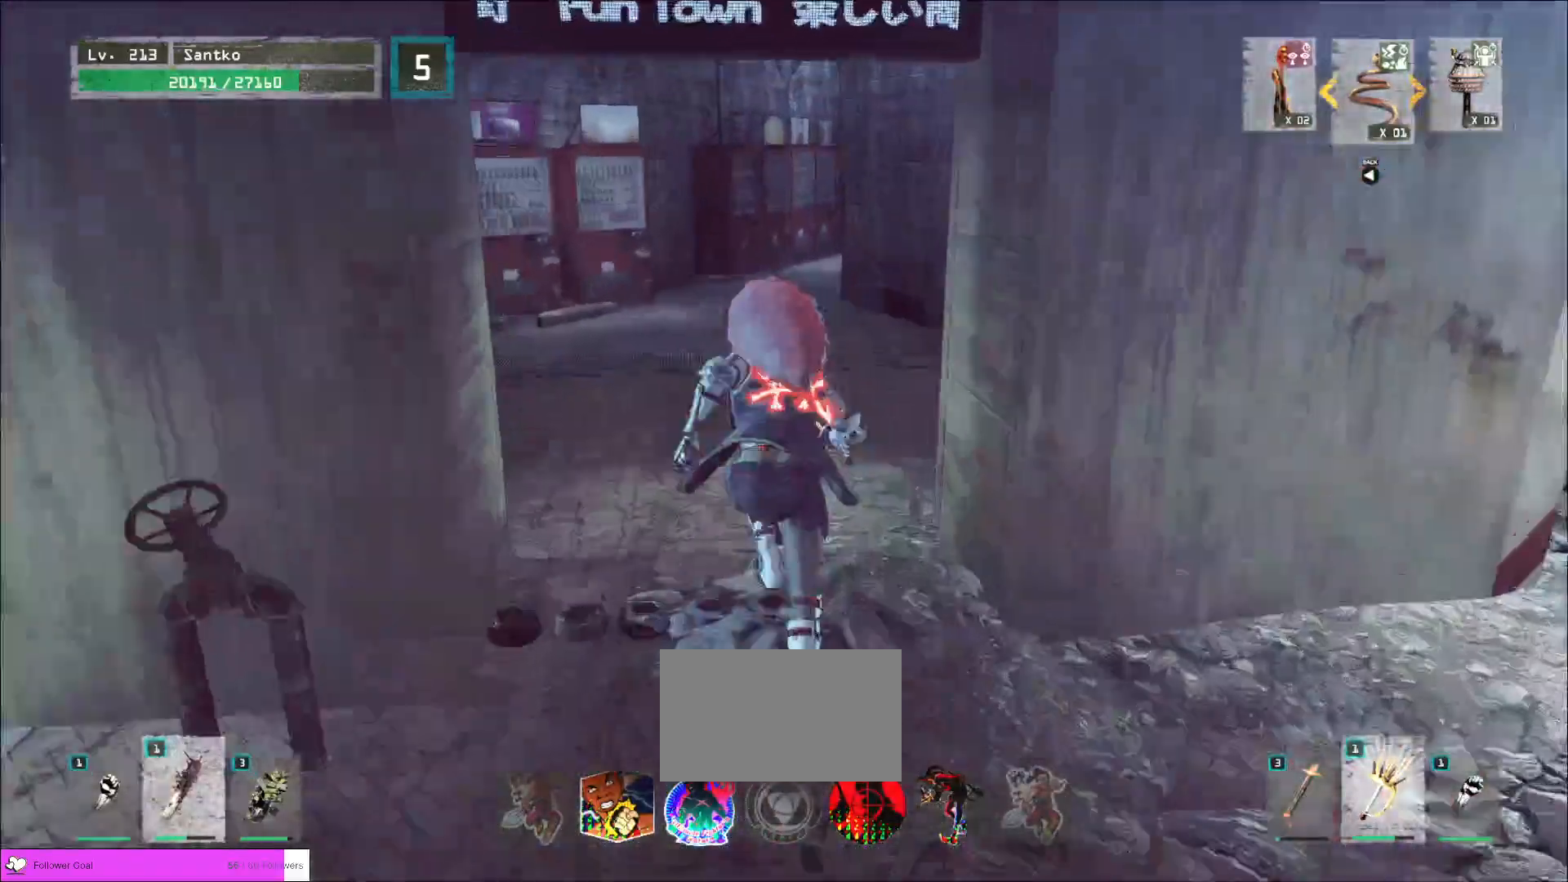
{"keys": ["w"], "mouse": [], "events": []}
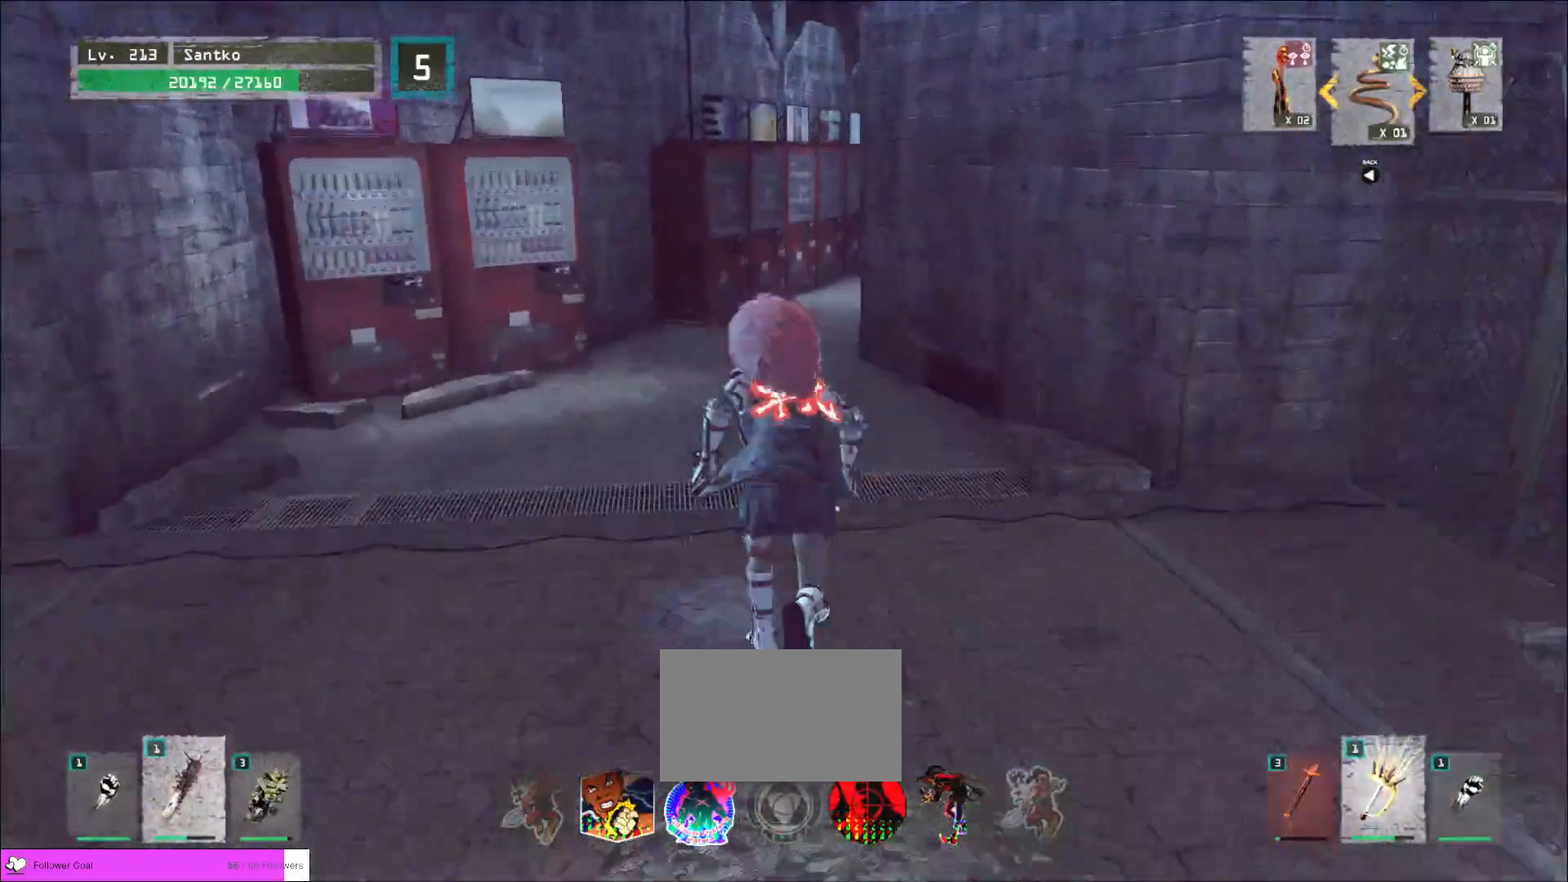
{"keys": ["w"], "mouse": [], "events": []}
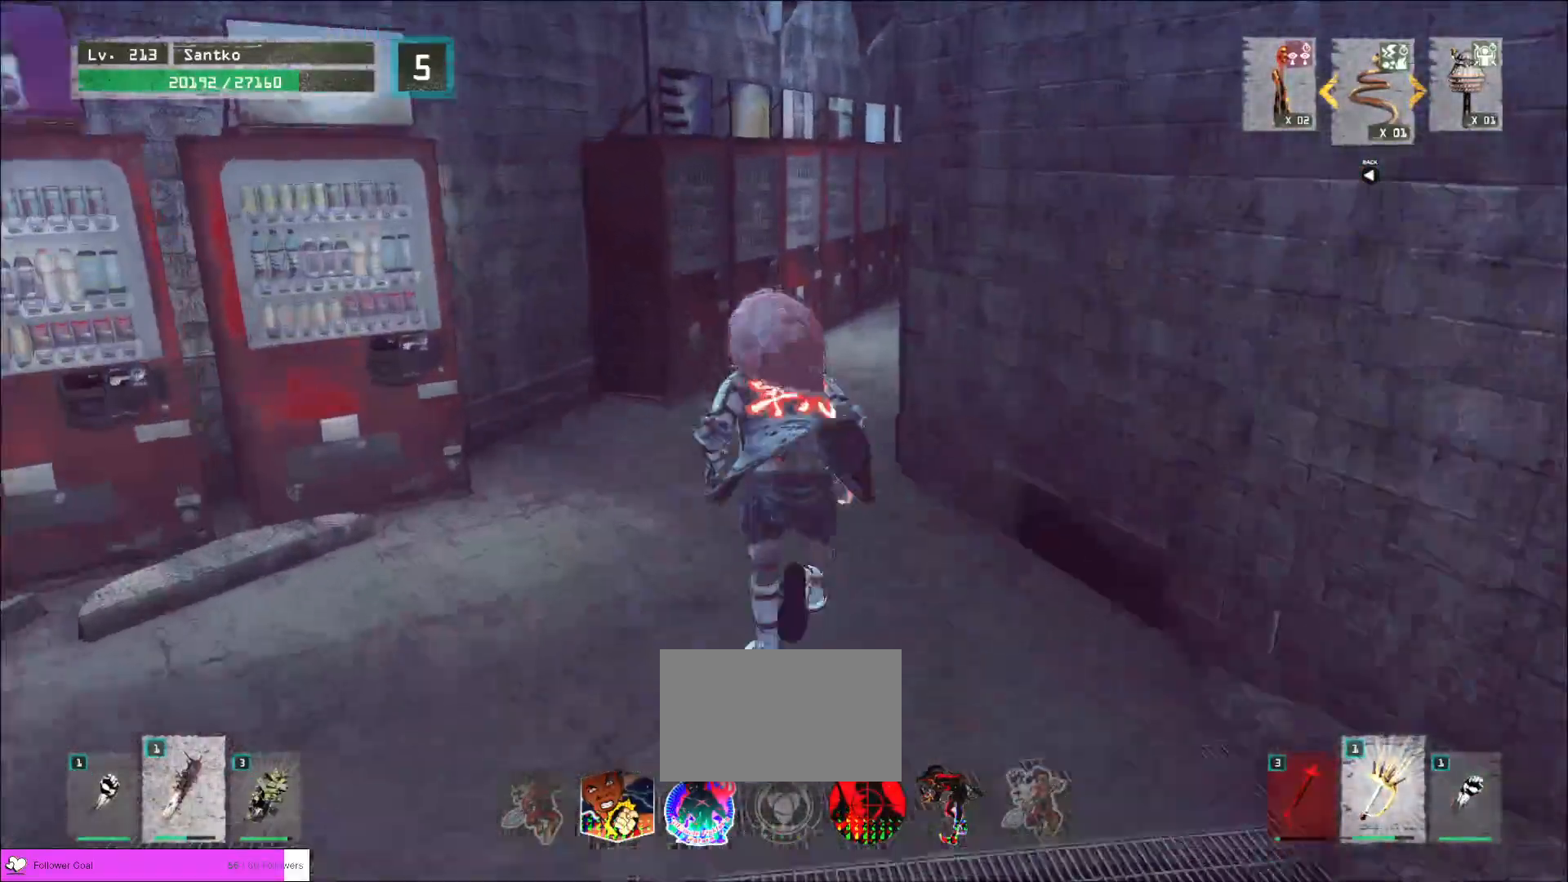
{"keys": ["w"], "mouse": [], "events": []}
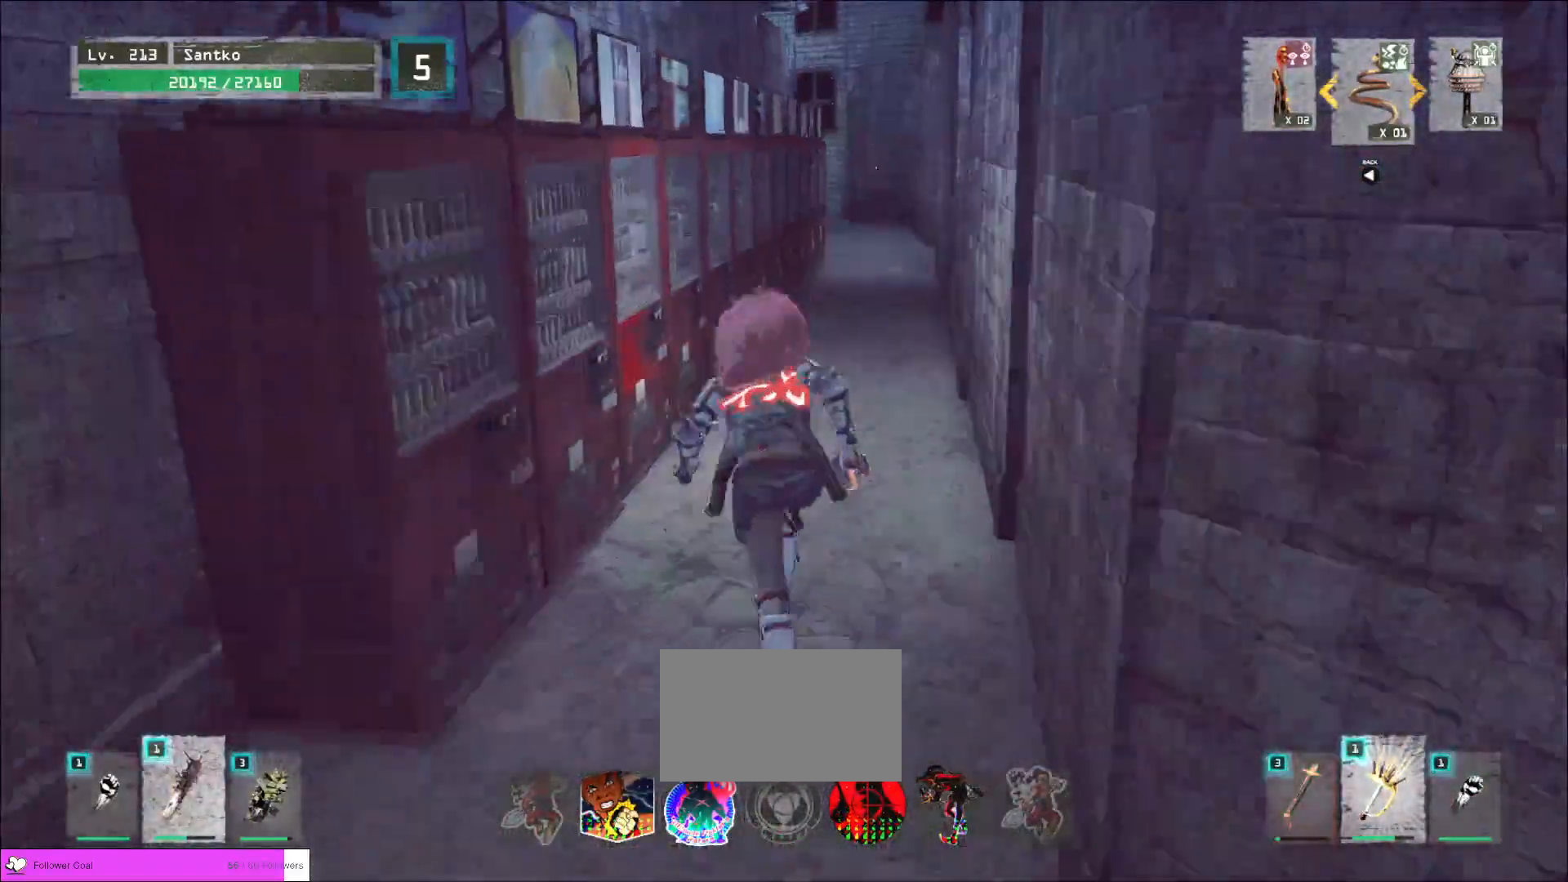
{"keys": ["w"], "mouse": [], "events": []}
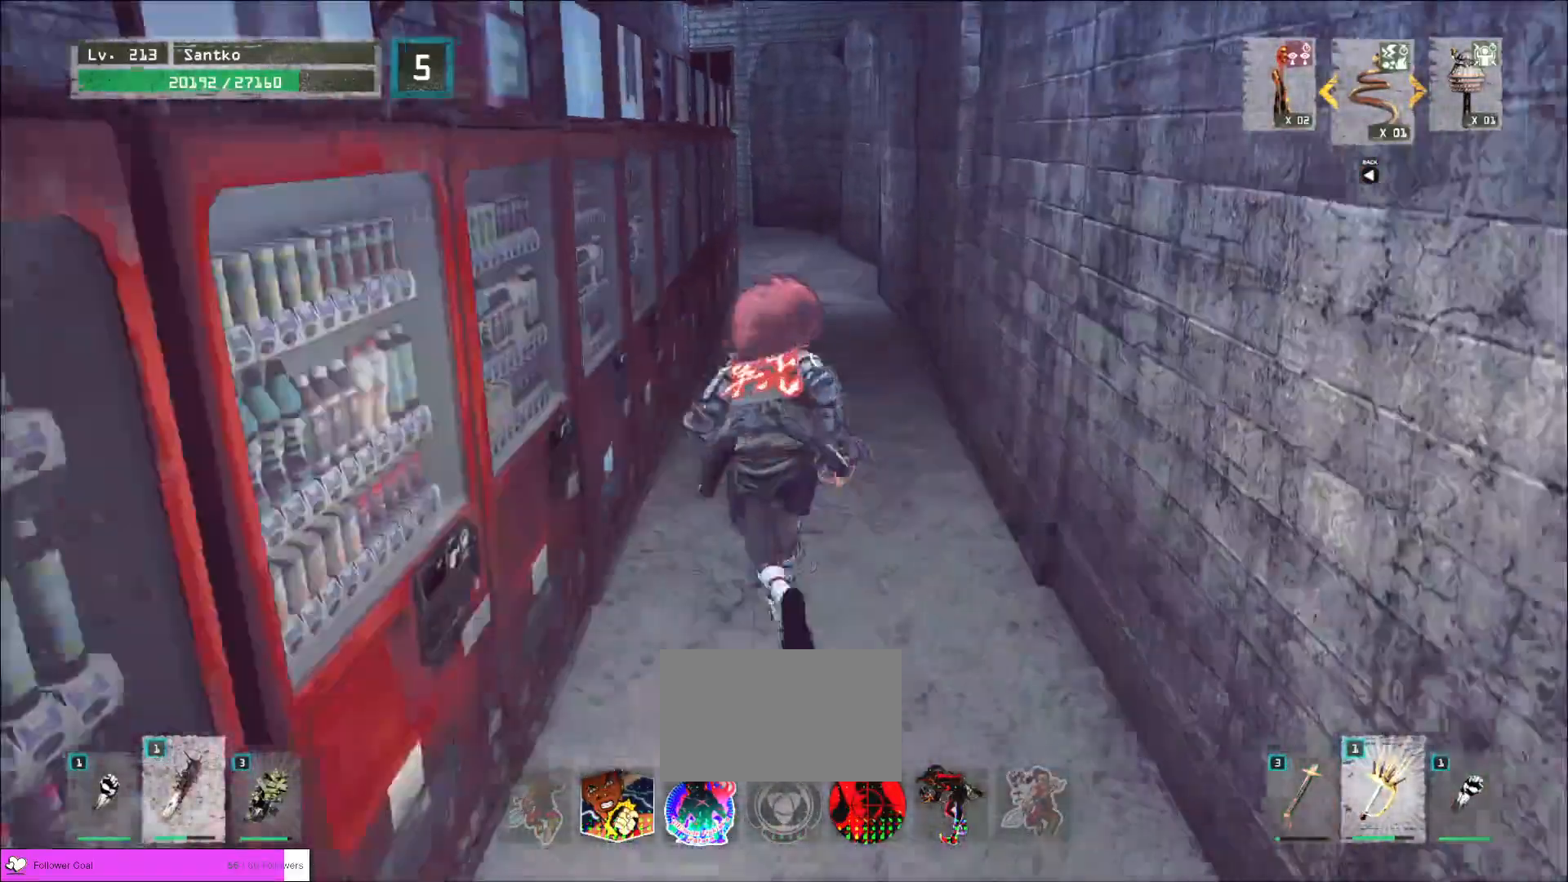
{"keys": ["w"], "mouse": [], "events": []}
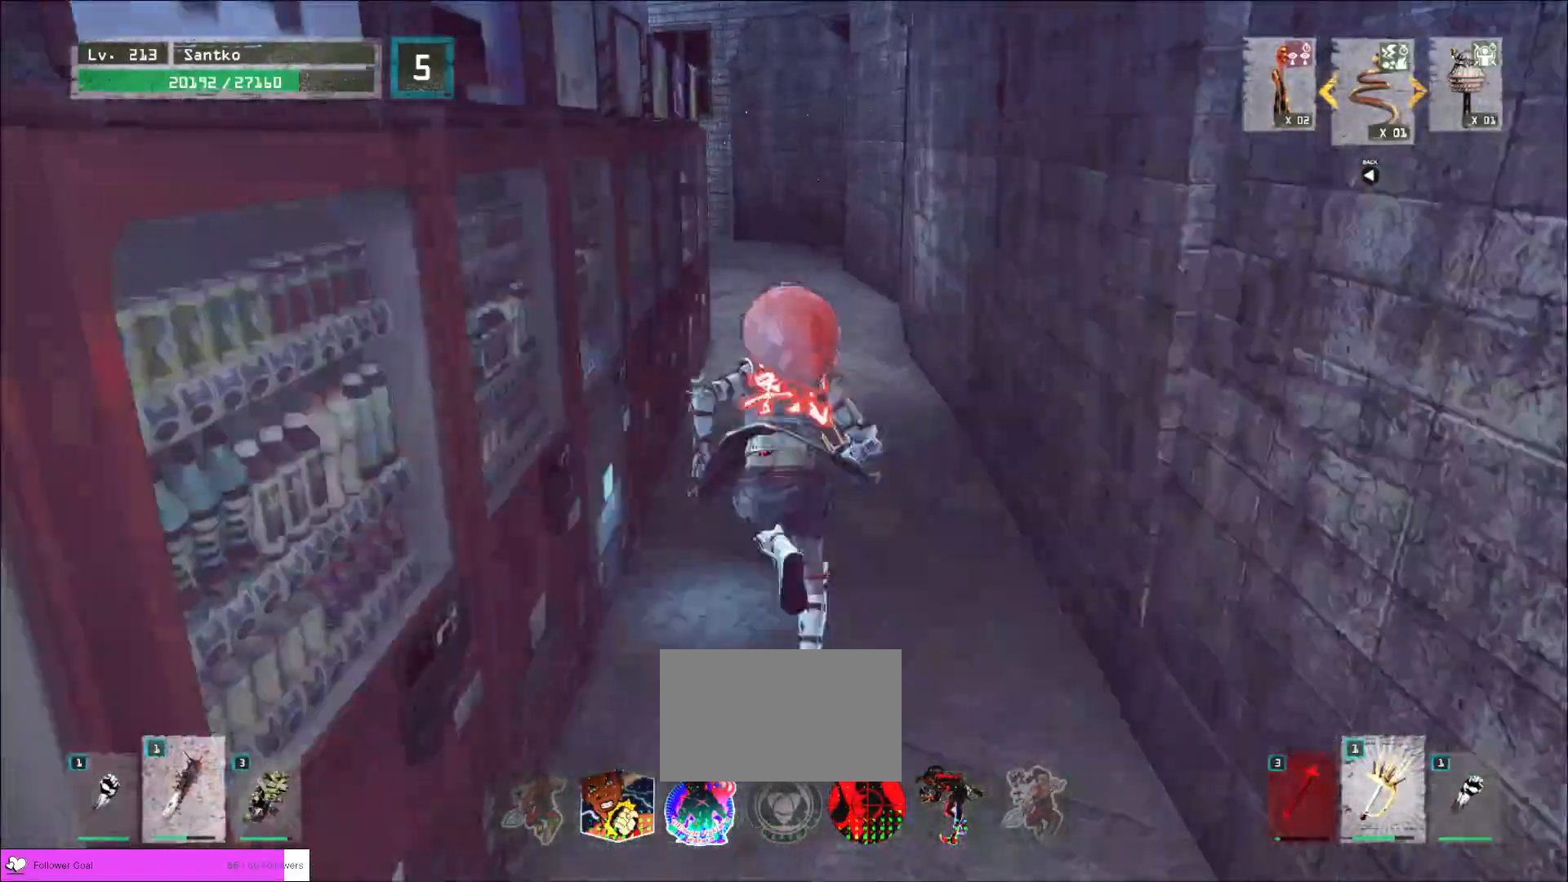
{"keys": ["w"], "mouse": [], "events": []}